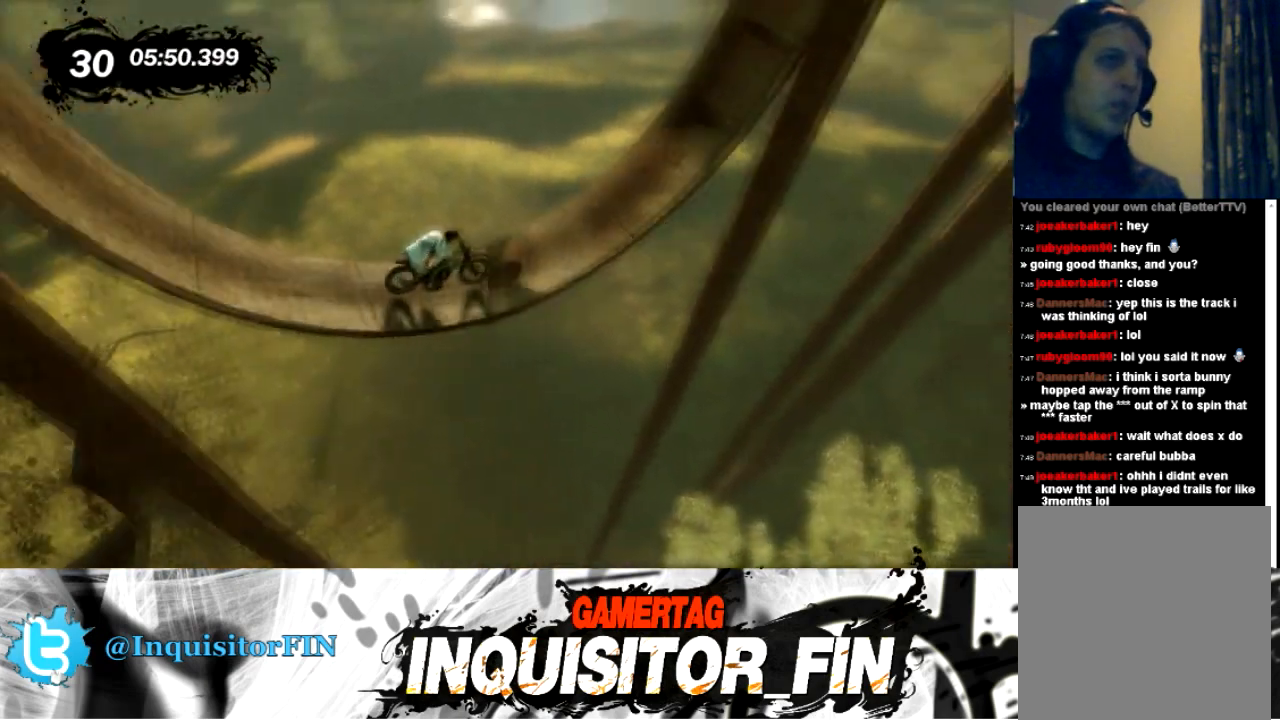
Gameplay with a controller (Xbox layout); each line is a JSON object with the inputs held at the frame after it. "events" lists button and stick changes between this image and that frame as [ms after this image, input, new state], when the widget could be followed in between. Not read: A B DPAD_DOWN DPAD_LEFT DPAD_RIGHT DPAD_UP L1 L2 L3 R1 R2 R3 SELECT START Y right_stick.
{"buttons": [], "left_stick": "right", "events": [[434, "left_stick", "center"], [501, "left_stick", "right"]]}
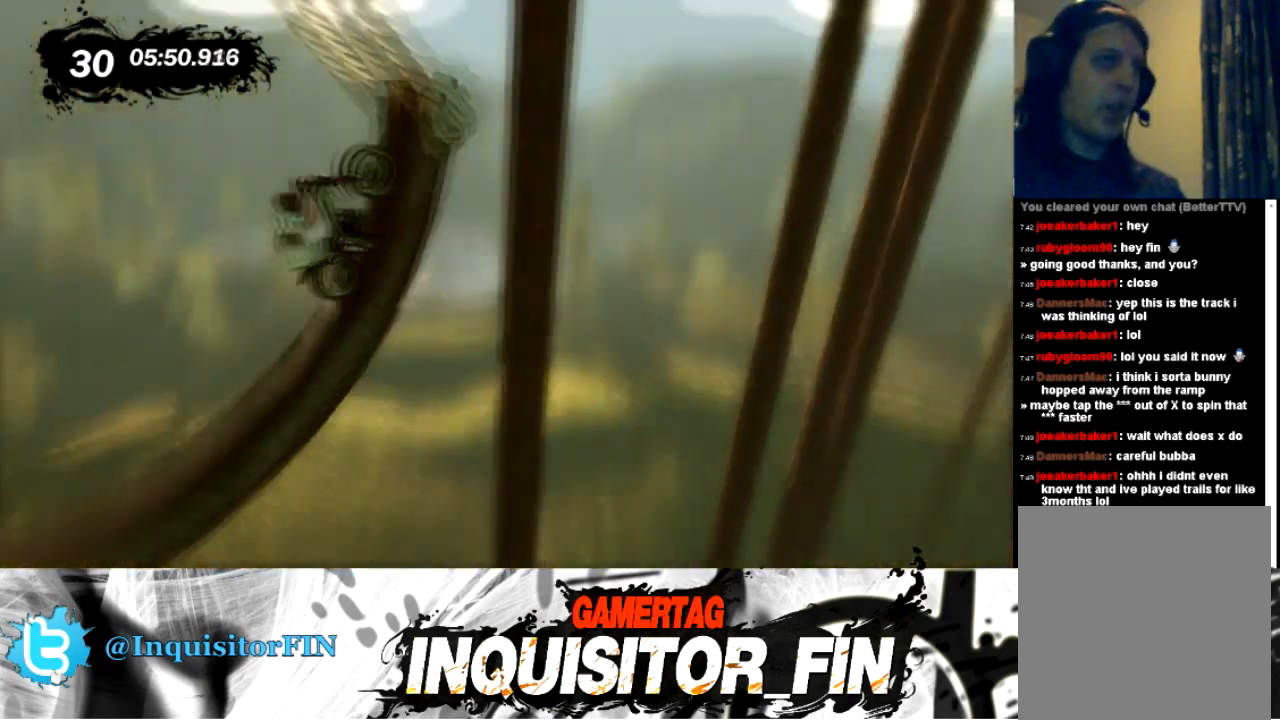
{"buttons": [], "left_stick": "right", "events": []}
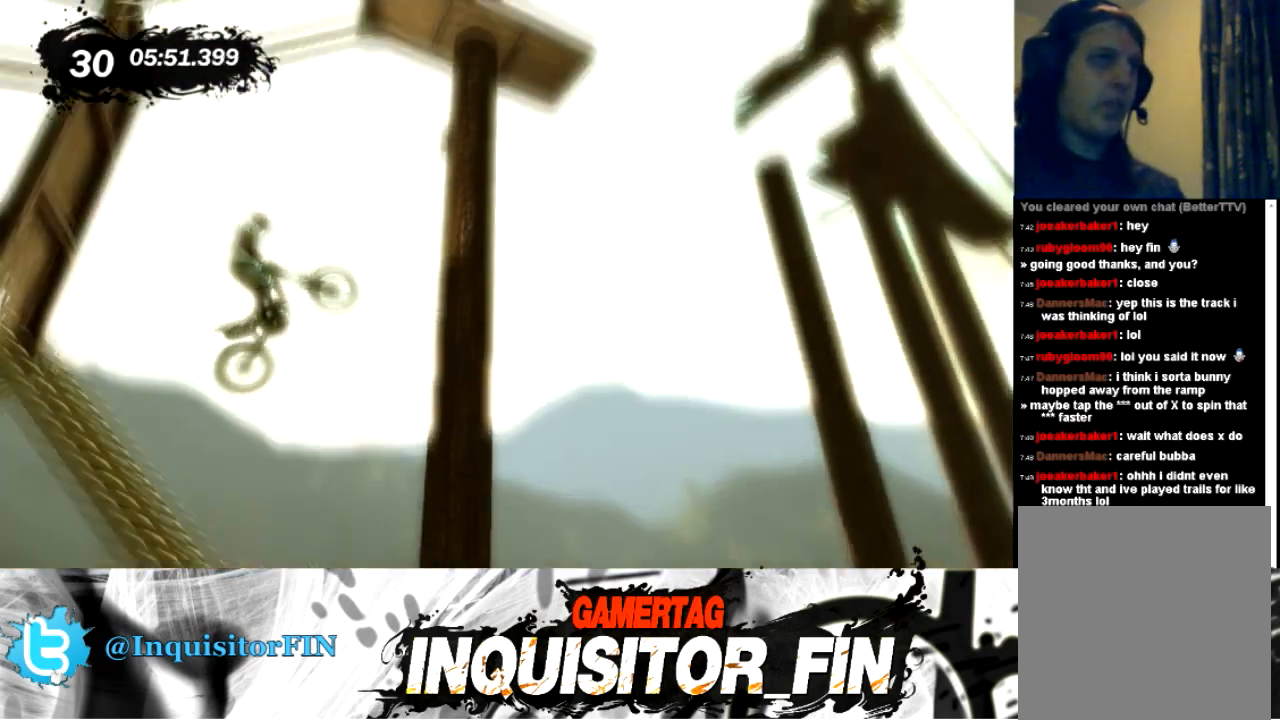
{"buttons": [], "left_stick": "center", "events": [[34, "left_stick", "center"]]}
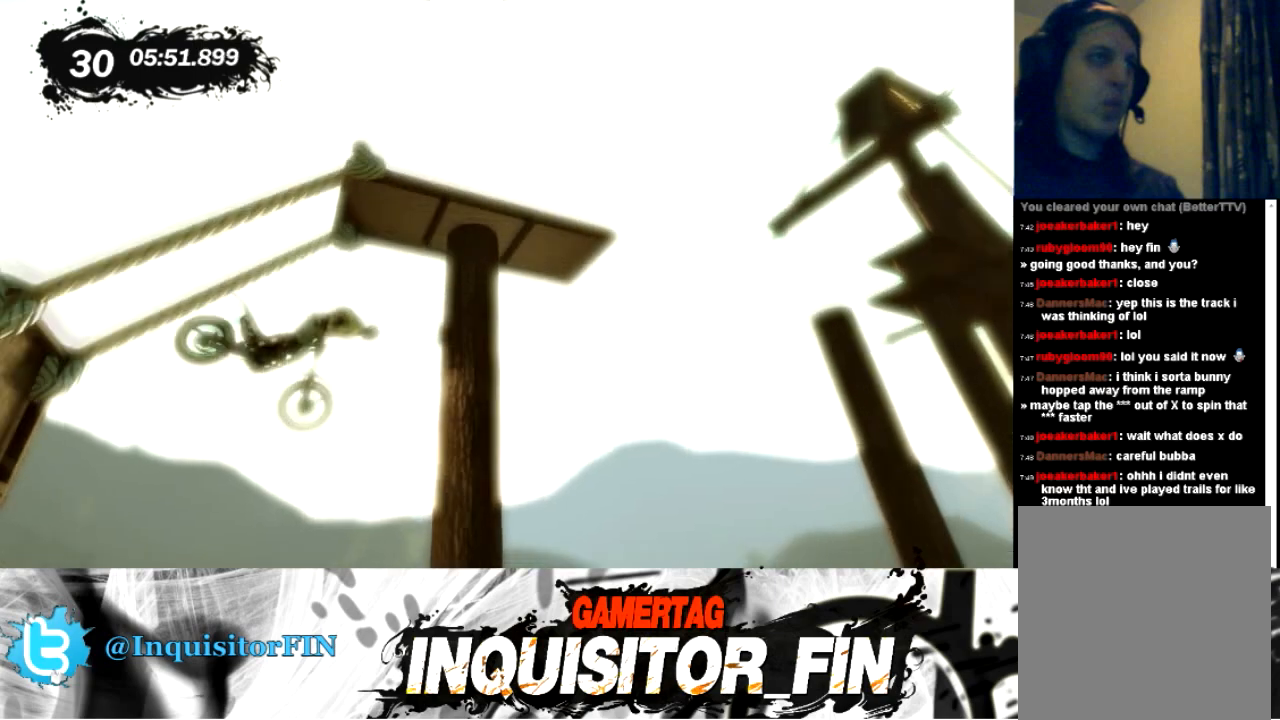
{"buttons": [], "left_stick": "right", "events": [[167, "left_stick", "right"]]}
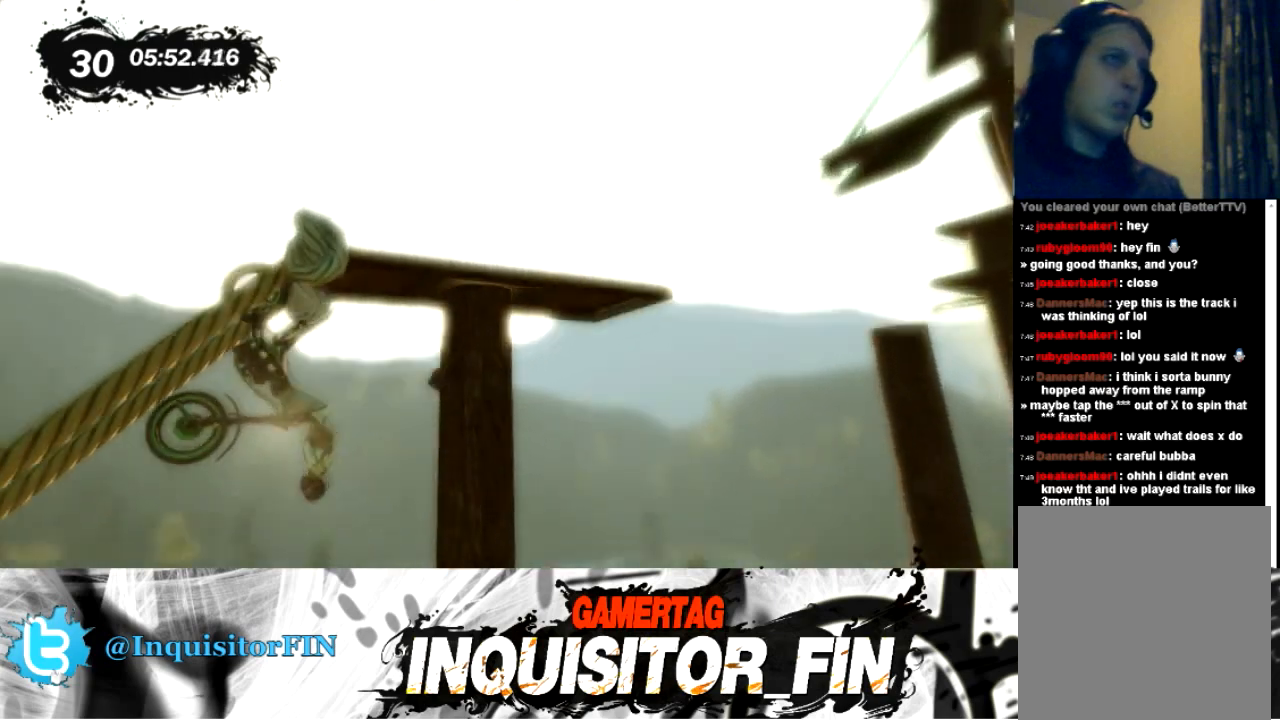
{"buttons": [], "left_stick": "center", "events": [[468, "left_stick", "center"]]}
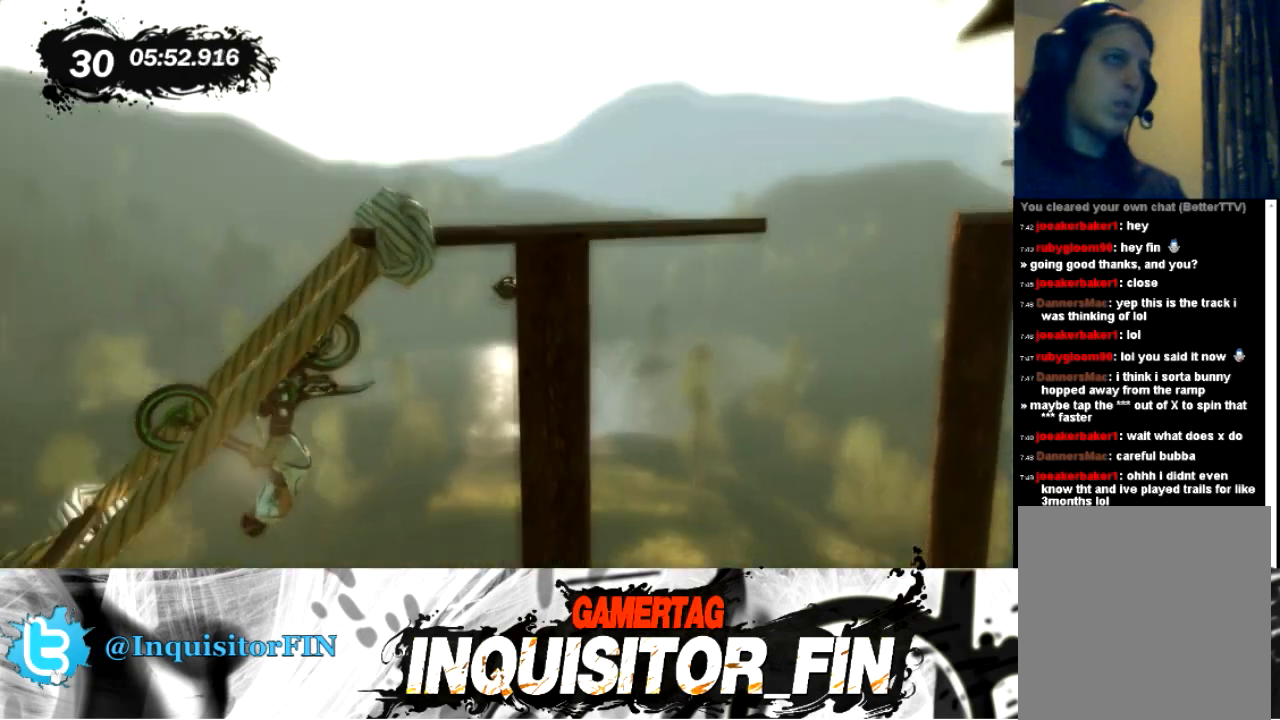
{"buttons": [], "left_stick": "center", "events": [[67, "left_stick", "left"], [500, "left_stick", "center"]]}
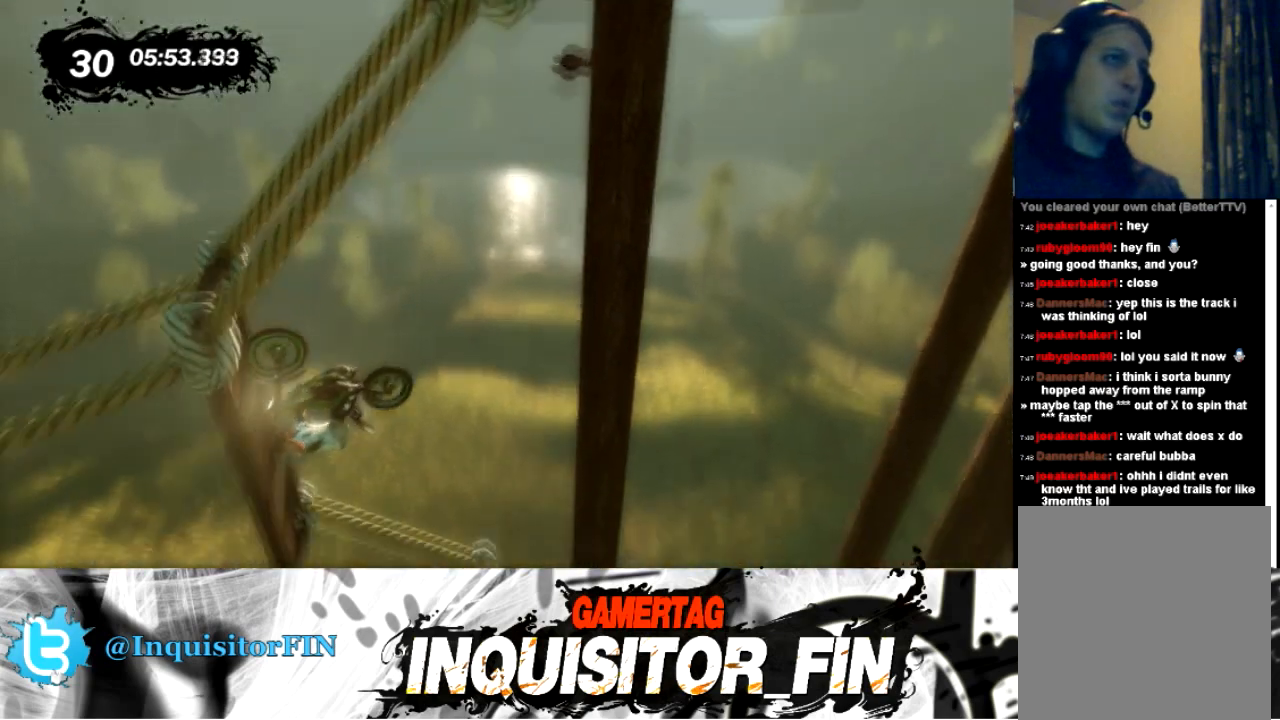
{"buttons": [], "left_stick": "center", "events": []}
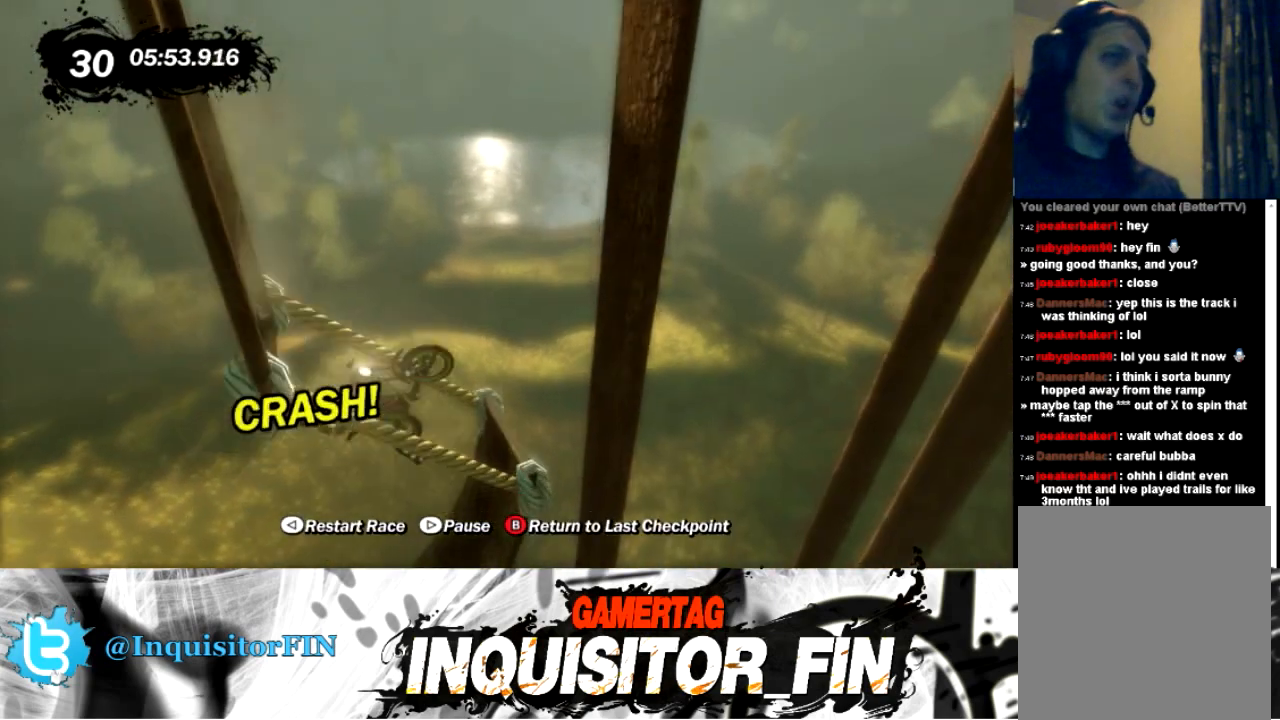
{"buttons": ["X"], "left_stick": "center", "events": [[100, "left_stick", "left"], [234, "X", "down"], [367, "left_stick", "center"]]}
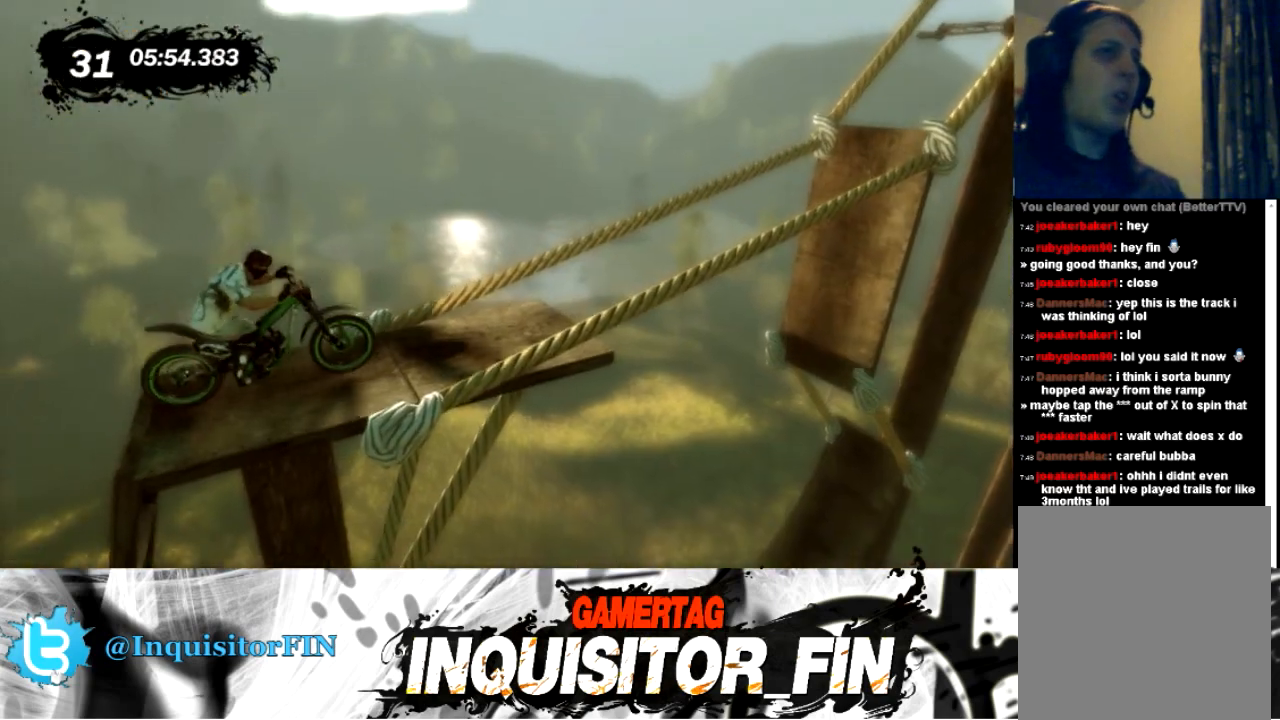
{"buttons": [], "left_stick": "center", "events": [[67, "X", "up"]]}
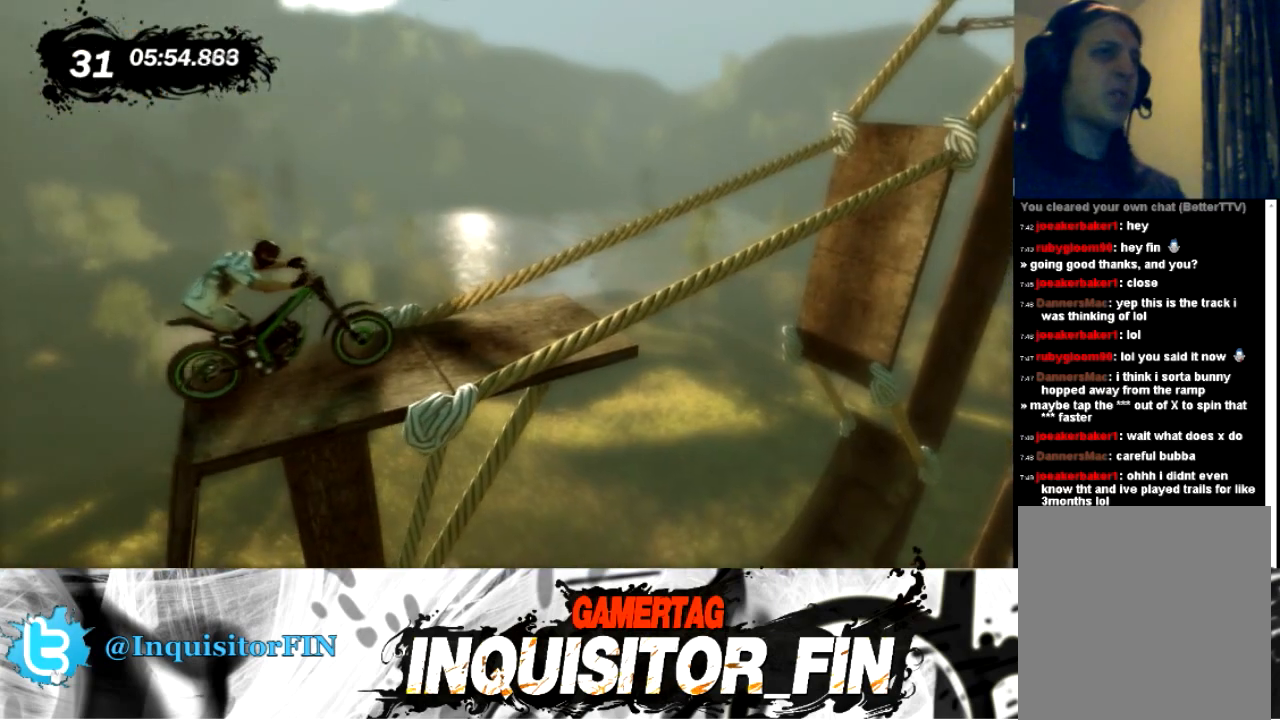
{"buttons": [], "left_stick": "left", "events": [[367, "left_stick", "left"]]}
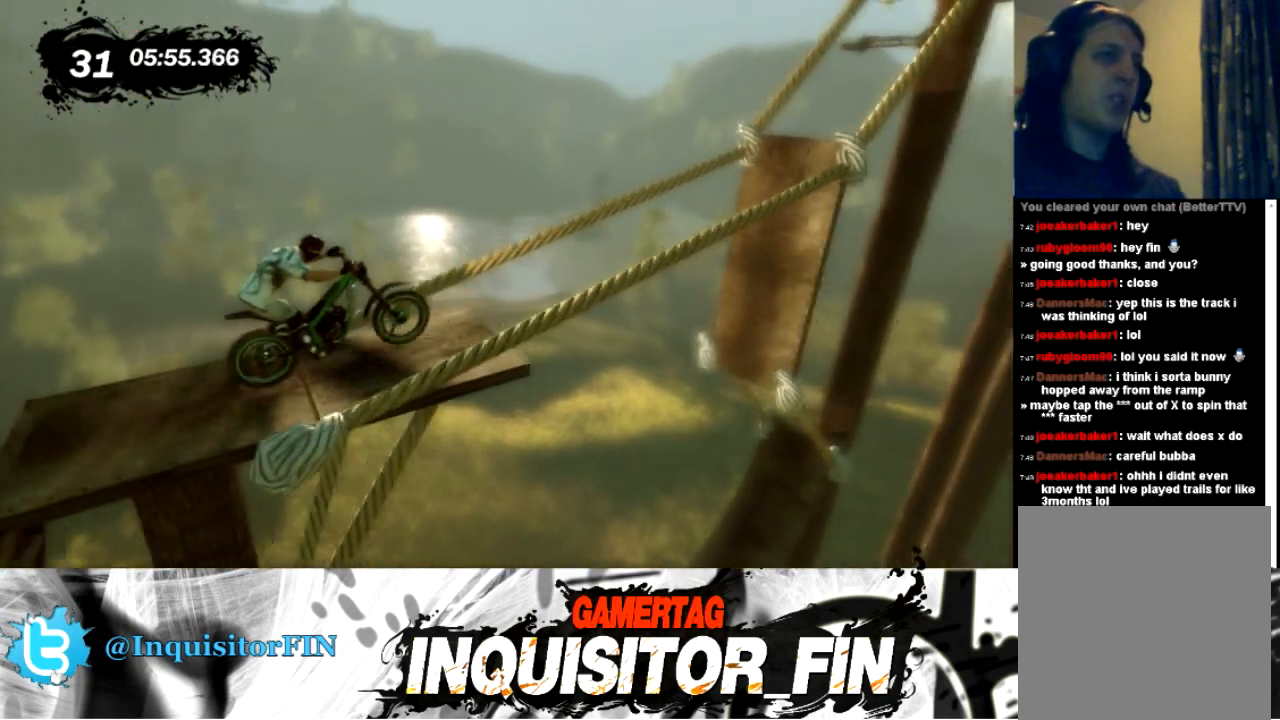
{"buttons": [], "left_stick": "left", "events": [[134, "left_stick", "right"], [301, "left_stick", "left"]]}
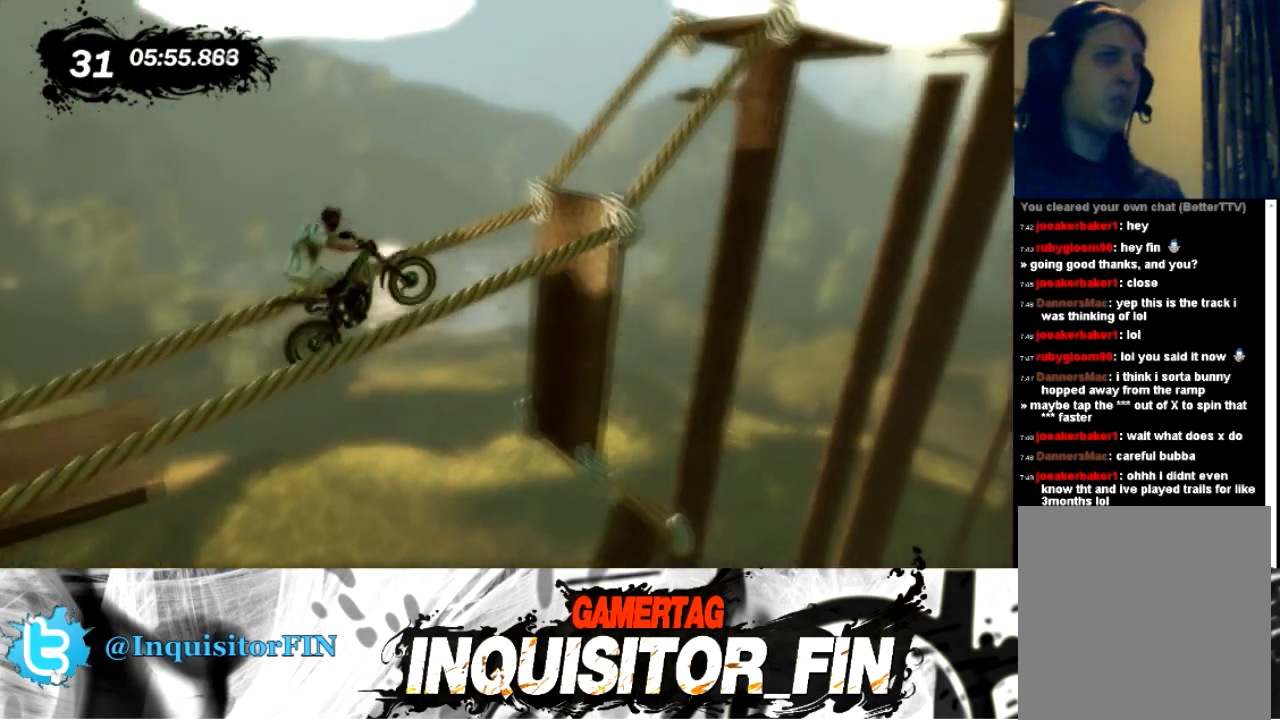
{"buttons": [], "left_stick": "left", "events": []}
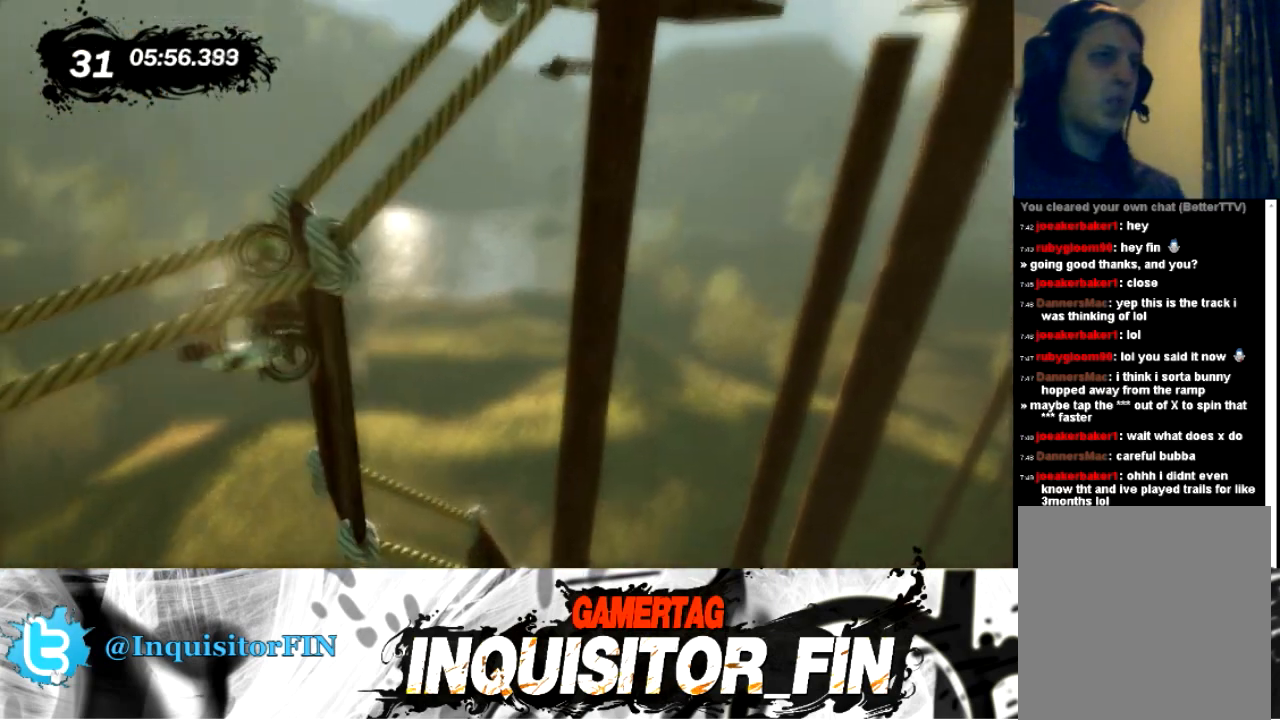
{"buttons": [], "left_stick": "left", "events": [[67, "left_stick", "right"], [201, "left_stick", "left"]]}
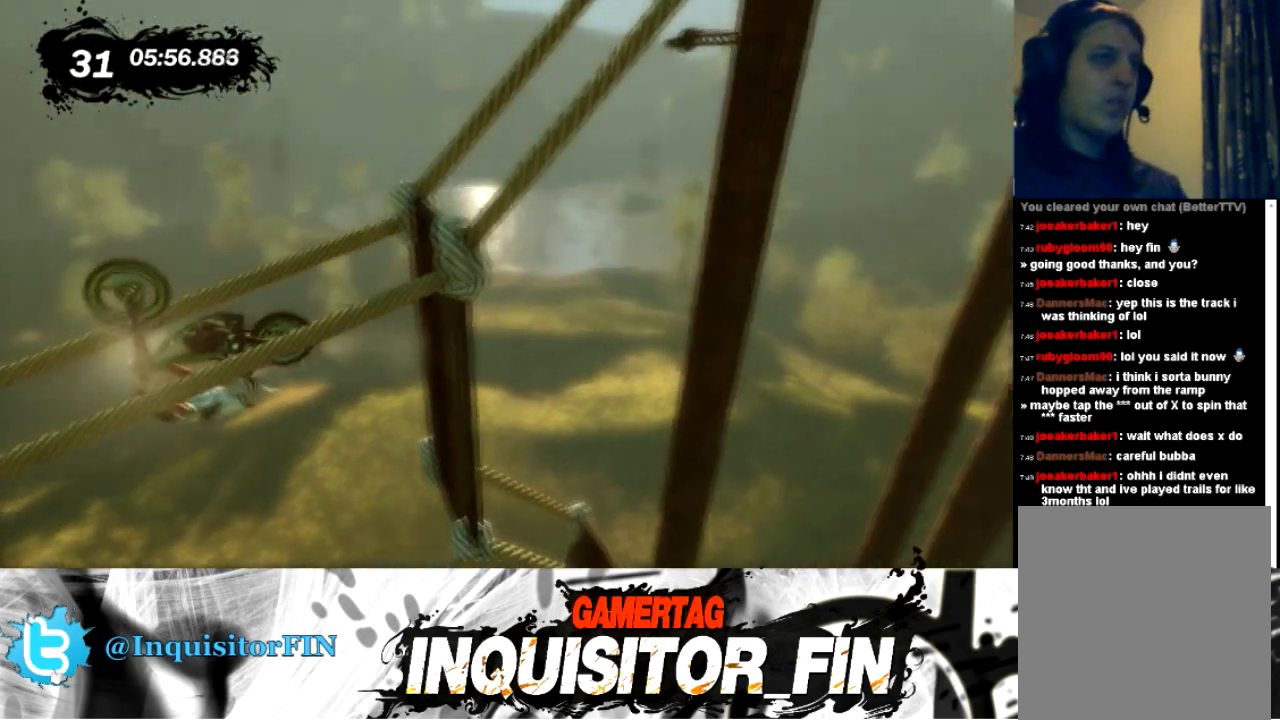
{"buttons": [], "left_stick": "right", "events": [[100, "left_stick", "center"], [500, "left_stick", "right"]]}
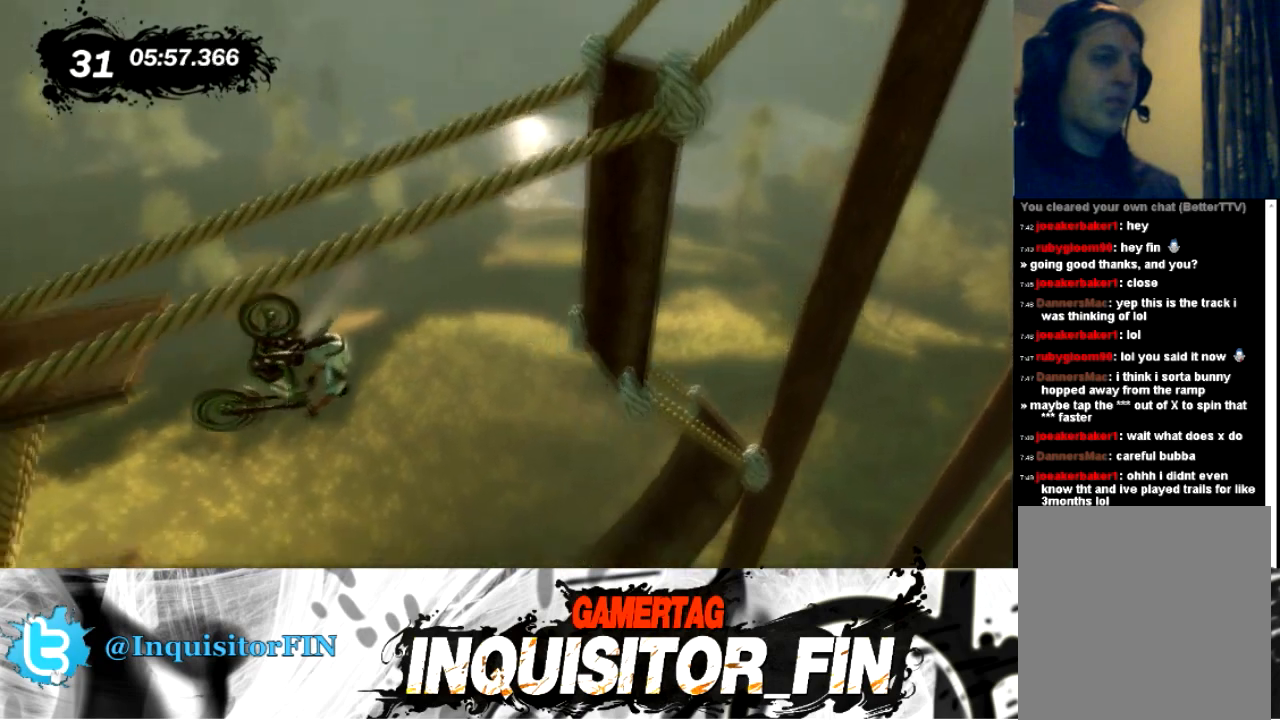
{"buttons": [], "left_stick": "left", "events": [[301, "left_stick", "center"], [367, "left_stick", "left"]]}
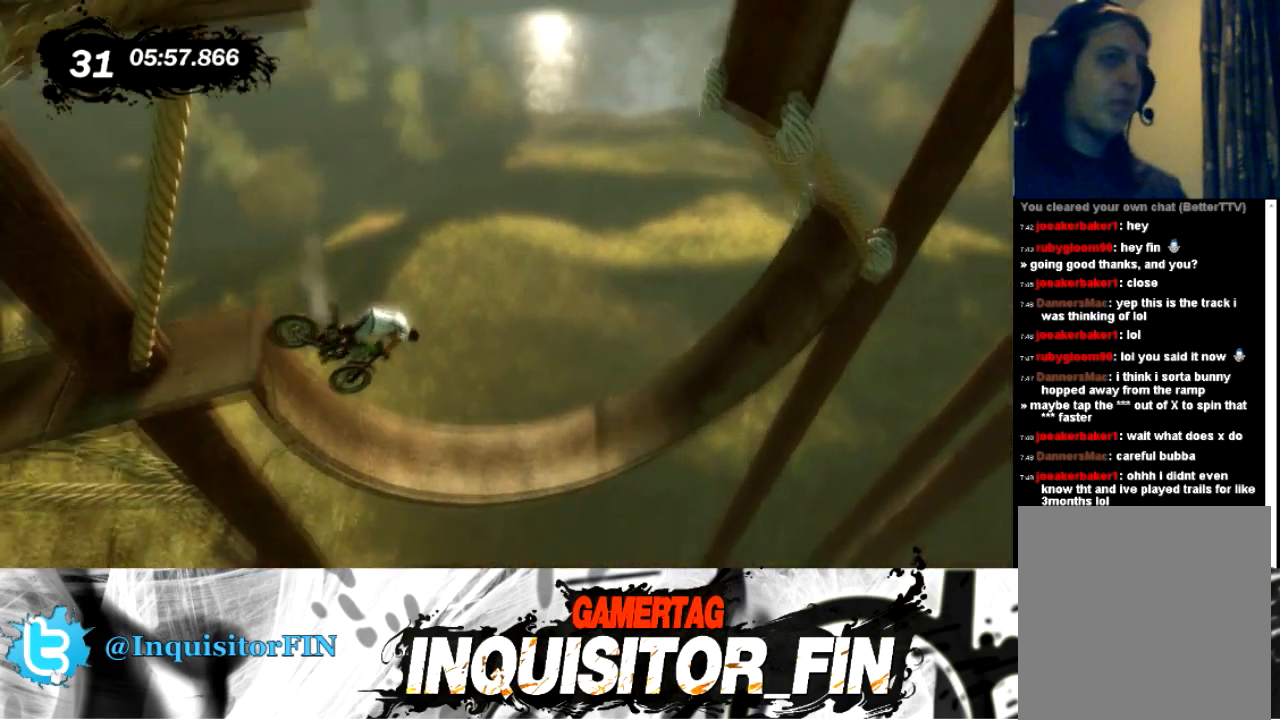
{"buttons": [], "left_stick": "left", "events": []}
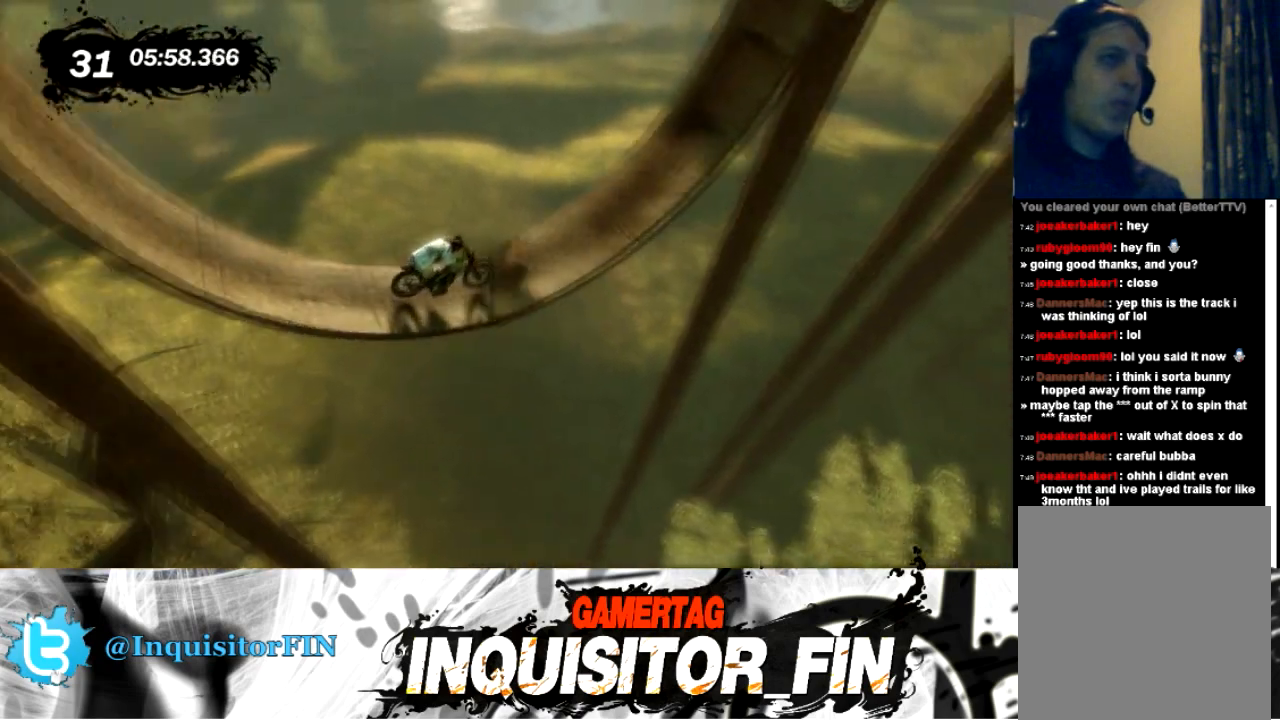
{"buttons": [], "left_stick": "right", "events": [[501, "left_stick", "right"]]}
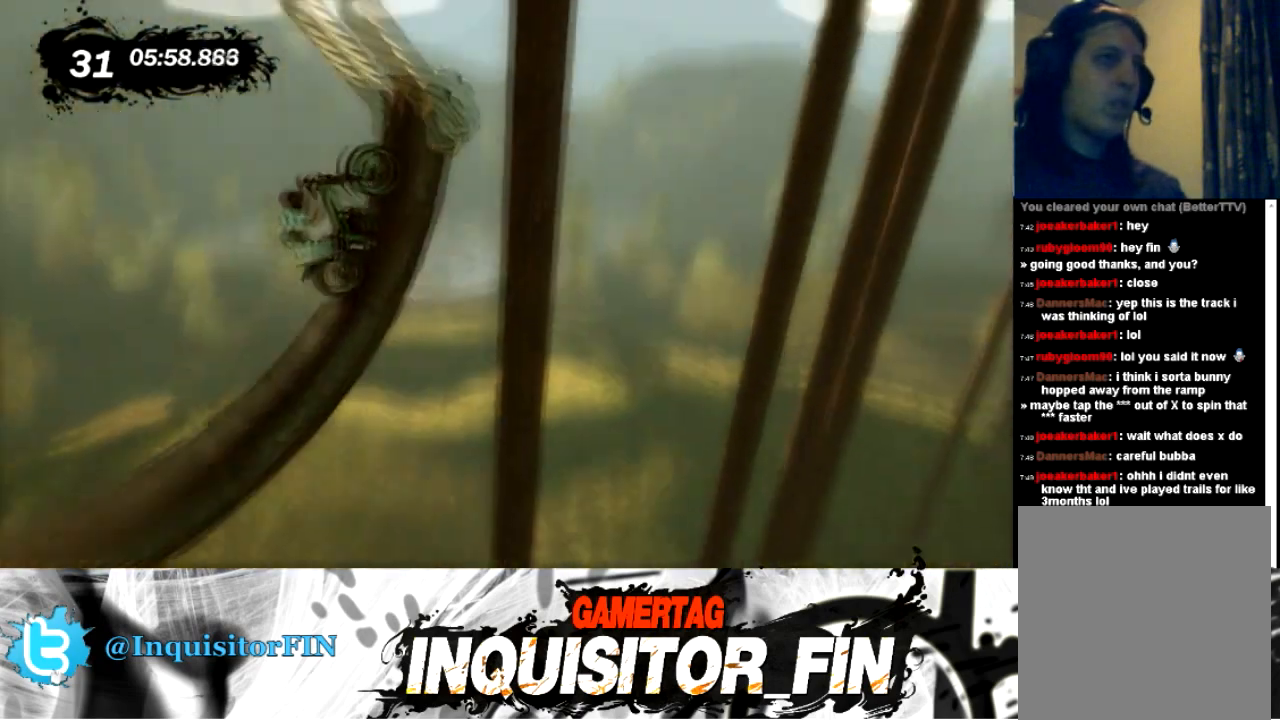
{"buttons": [], "left_stick": "center", "events": [[500, "left_stick", "center"]]}
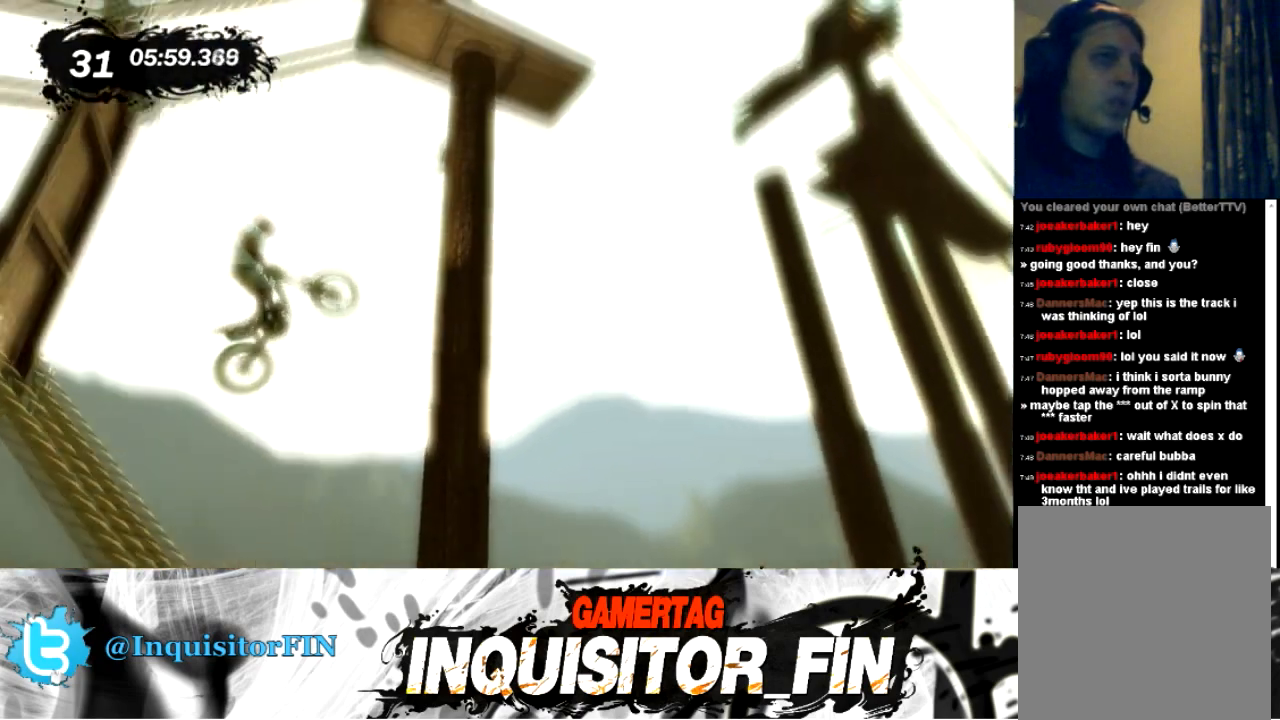
{"buttons": [], "left_stick": "center", "events": []}
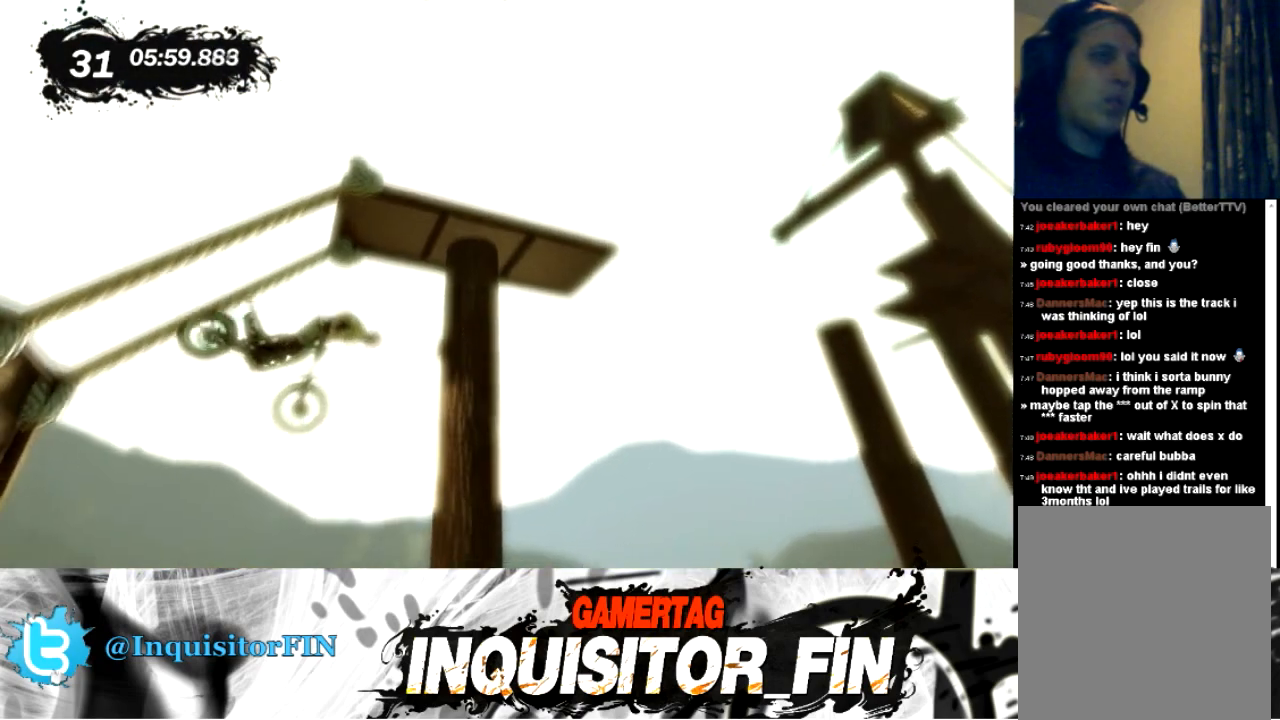
{"buttons": [], "left_stick": "right", "events": [[300, "left_stick", "right"]]}
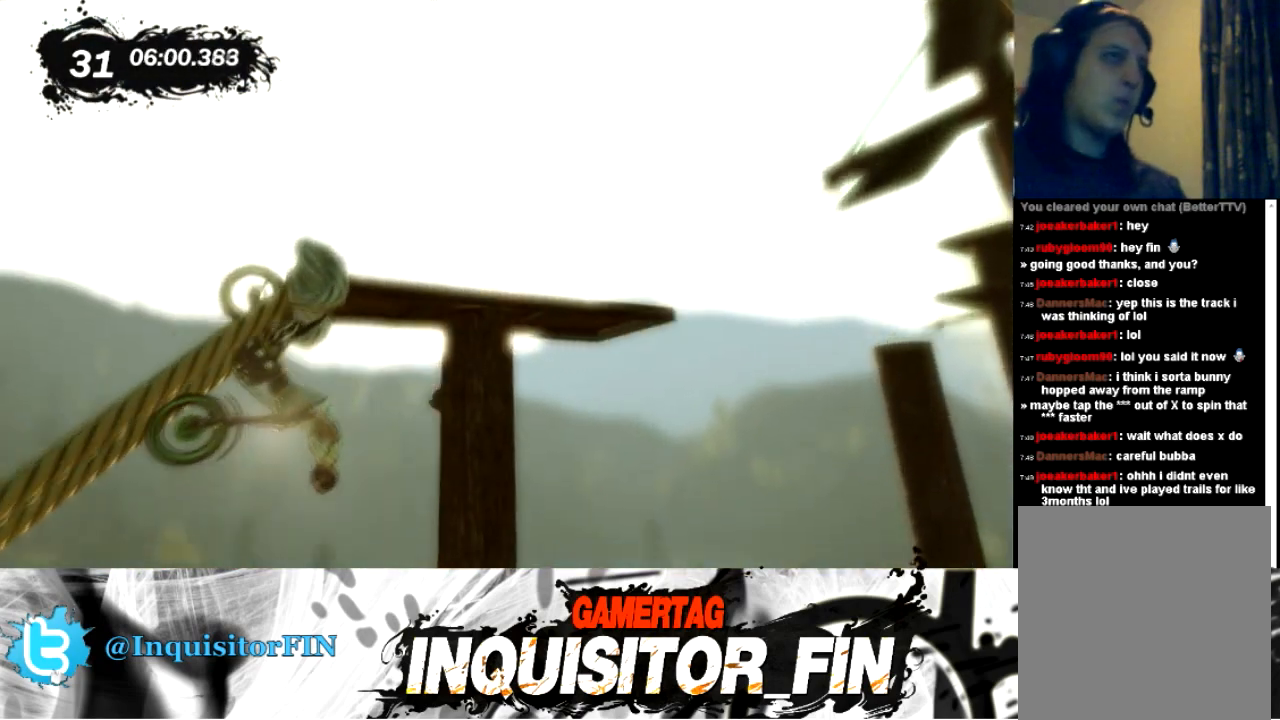
{"buttons": [], "left_stick": "right", "events": []}
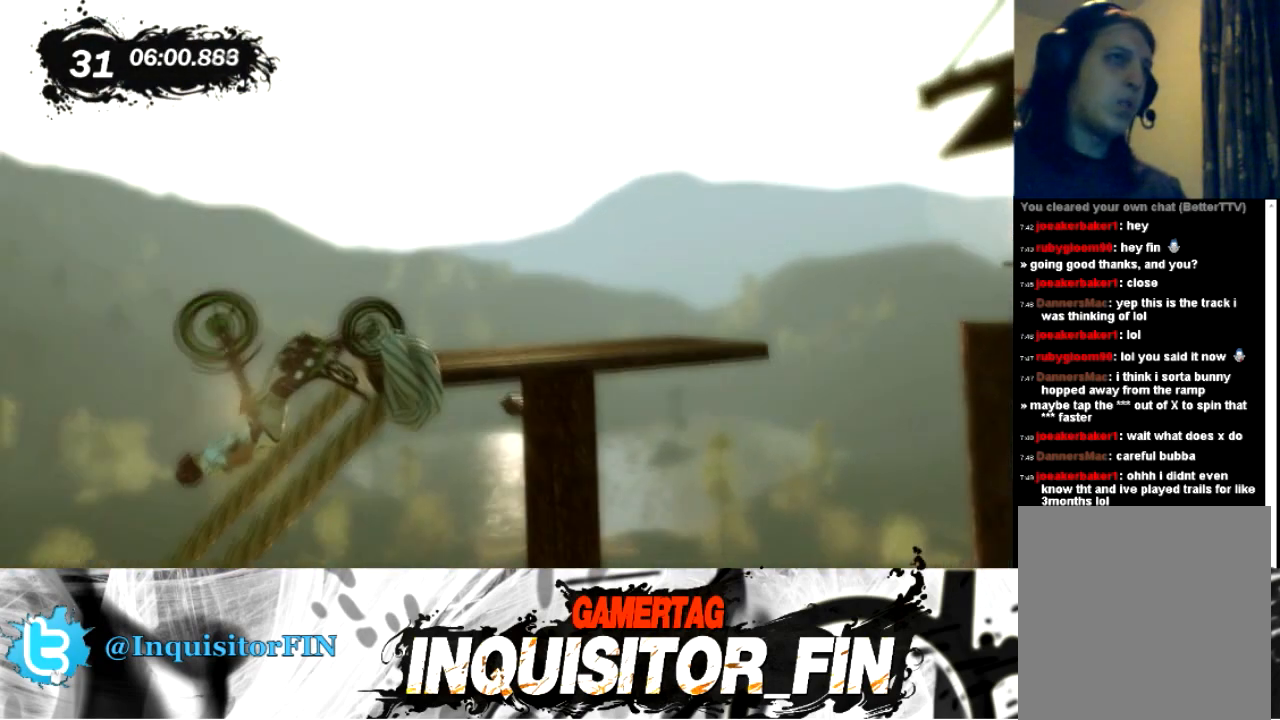
{"buttons": [], "left_stick": "right", "events": [[100, "X", "down"], [200, "X", "up"]]}
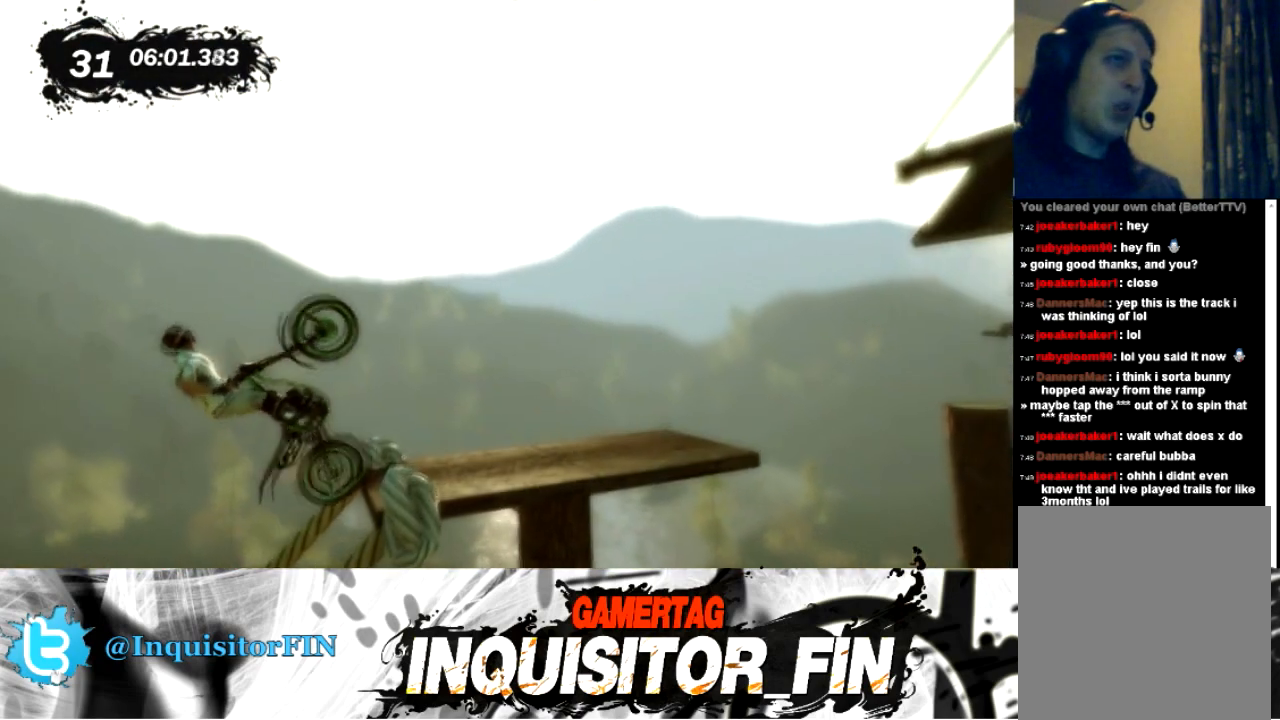
{"buttons": [], "left_stick": "right", "events": [[434, "X", "down"], [501, "X", "up"]]}
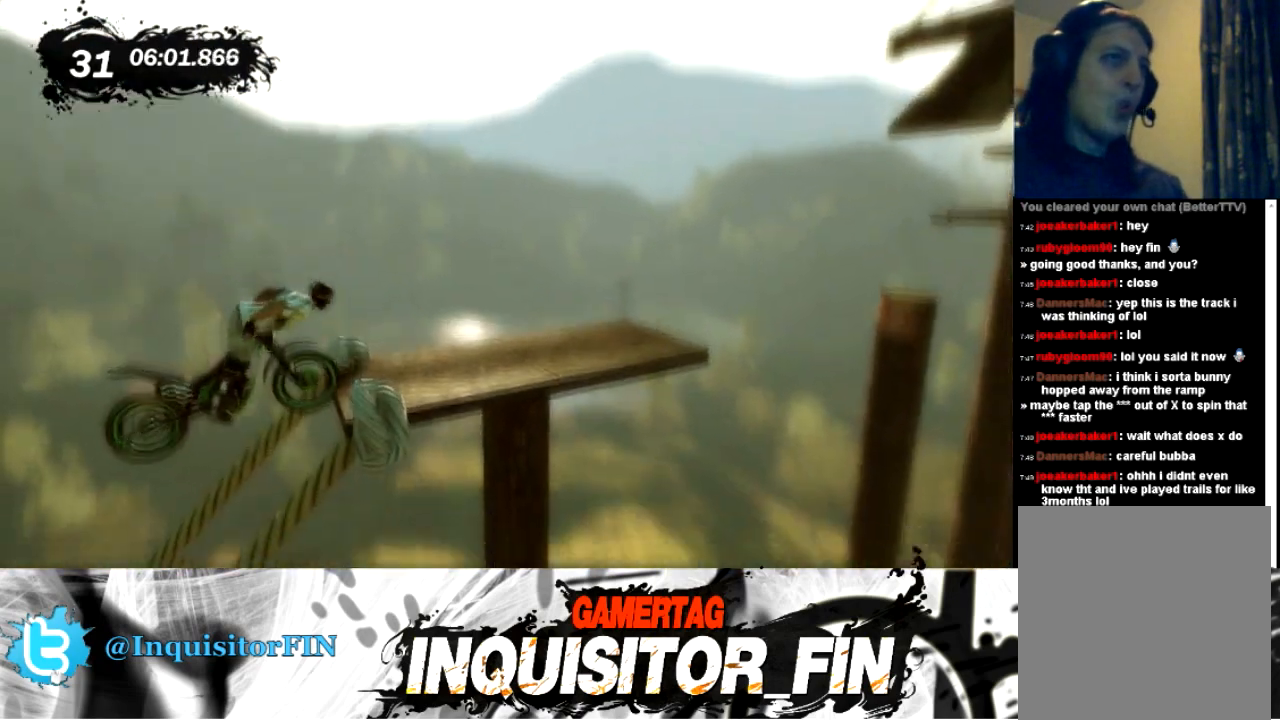
{"buttons": ["X"], "left_stick": "right", "events": [[100, "X", "down"]]}
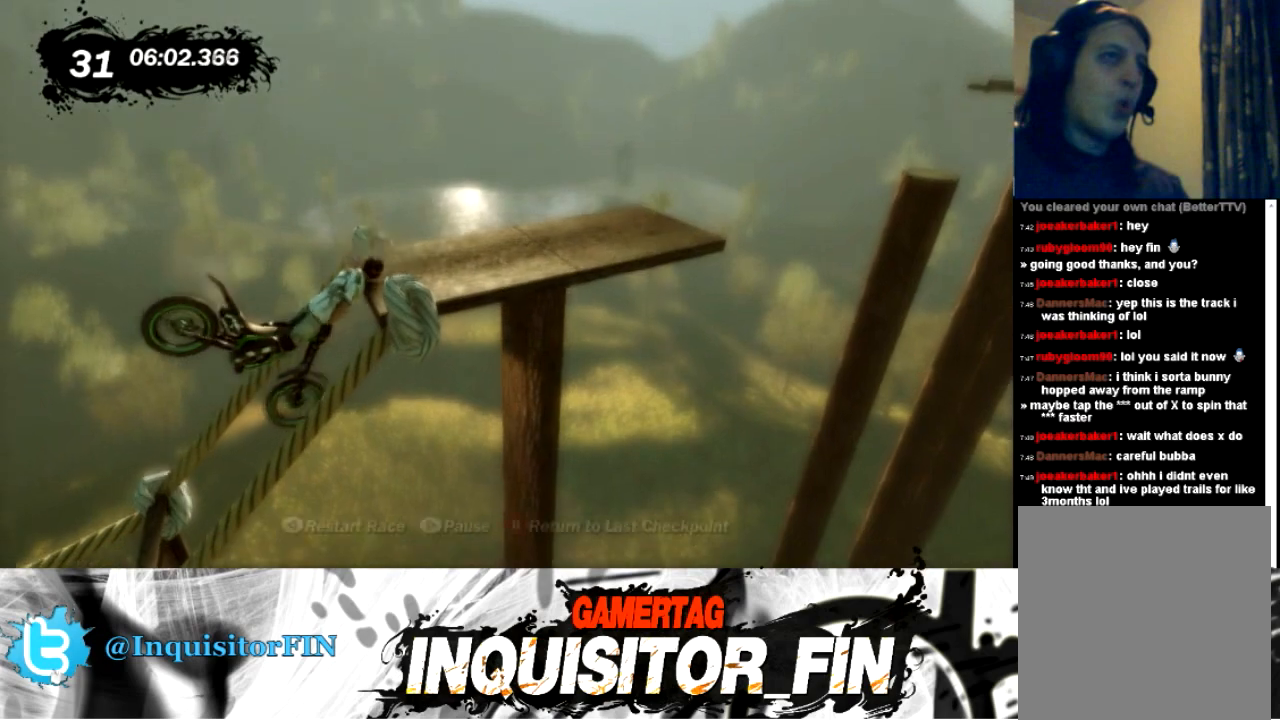
{"buttons": [], "left_stick": "right", "events": [[434, "X", "up"]]}
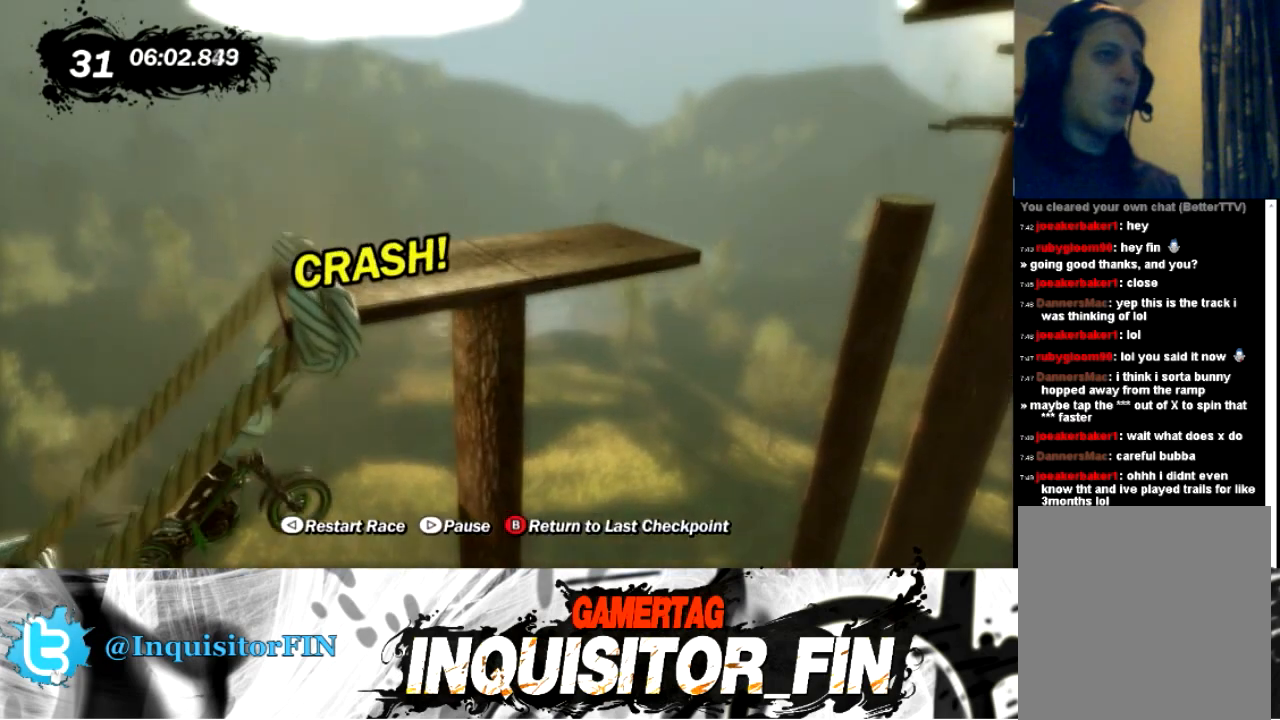
{"buttons": [], "left_stick": "center", "events": [[233, "left_stick", "center"]]}
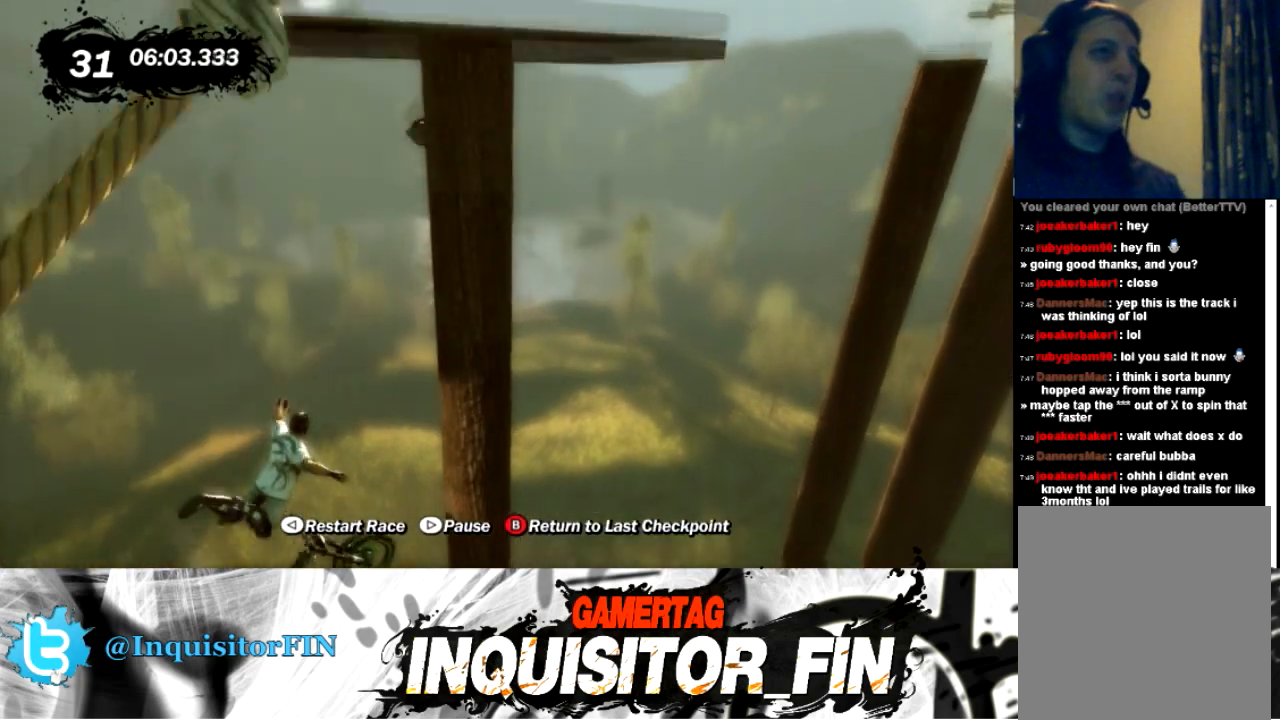
{"buttons": [], "left_stick": "center", "events": []}
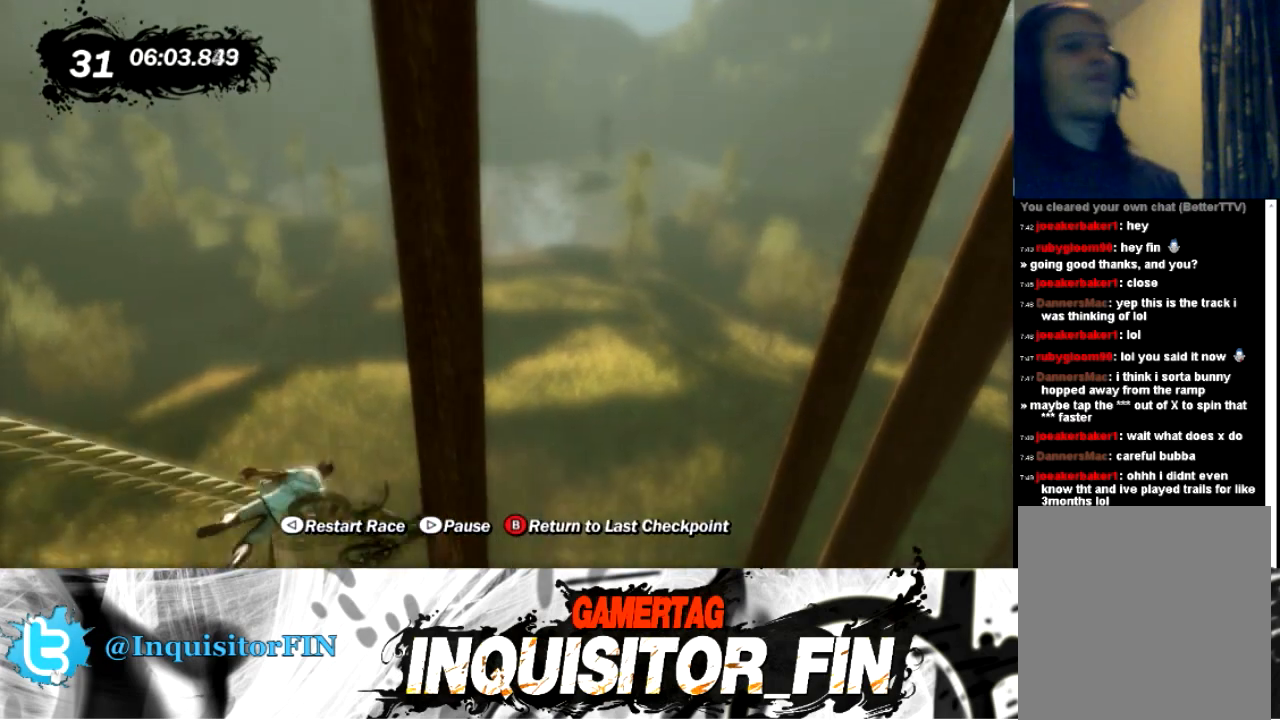
{"buttons": [], "left_stick": "center", "events": []}
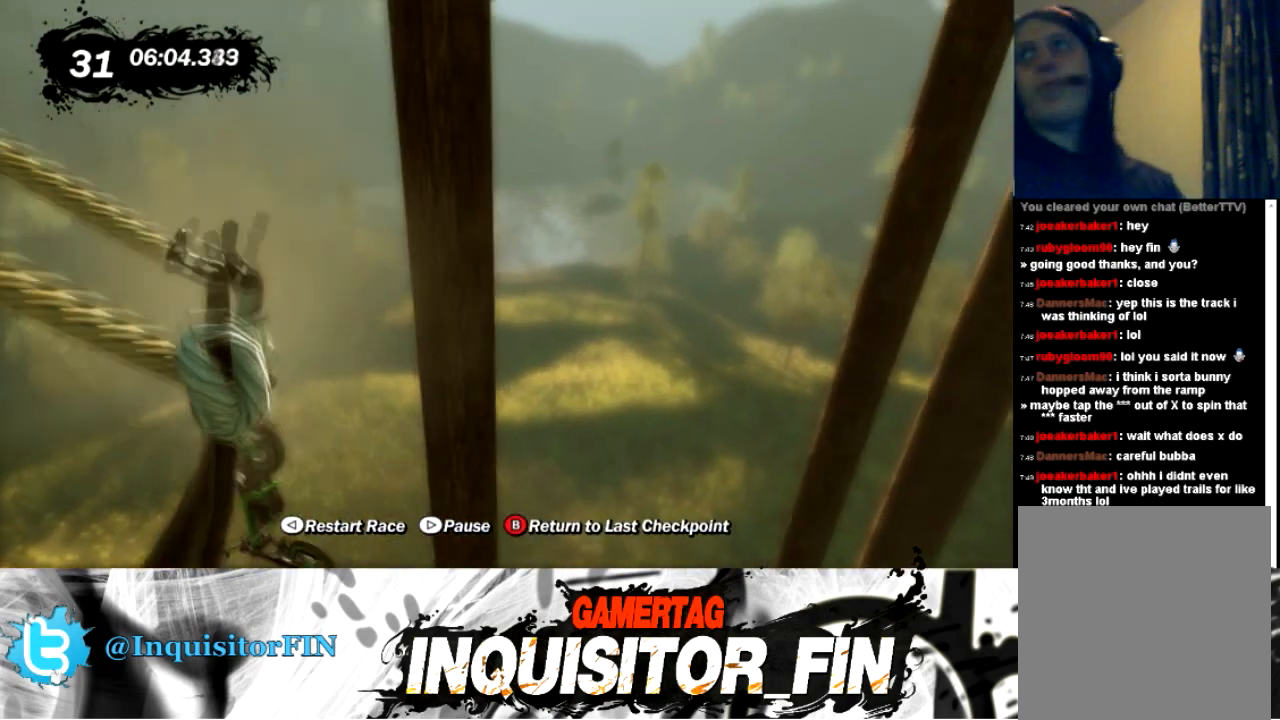
{"buttons": [], "left_stick": "left", "events": [[467, "left_stick", "left"]]}
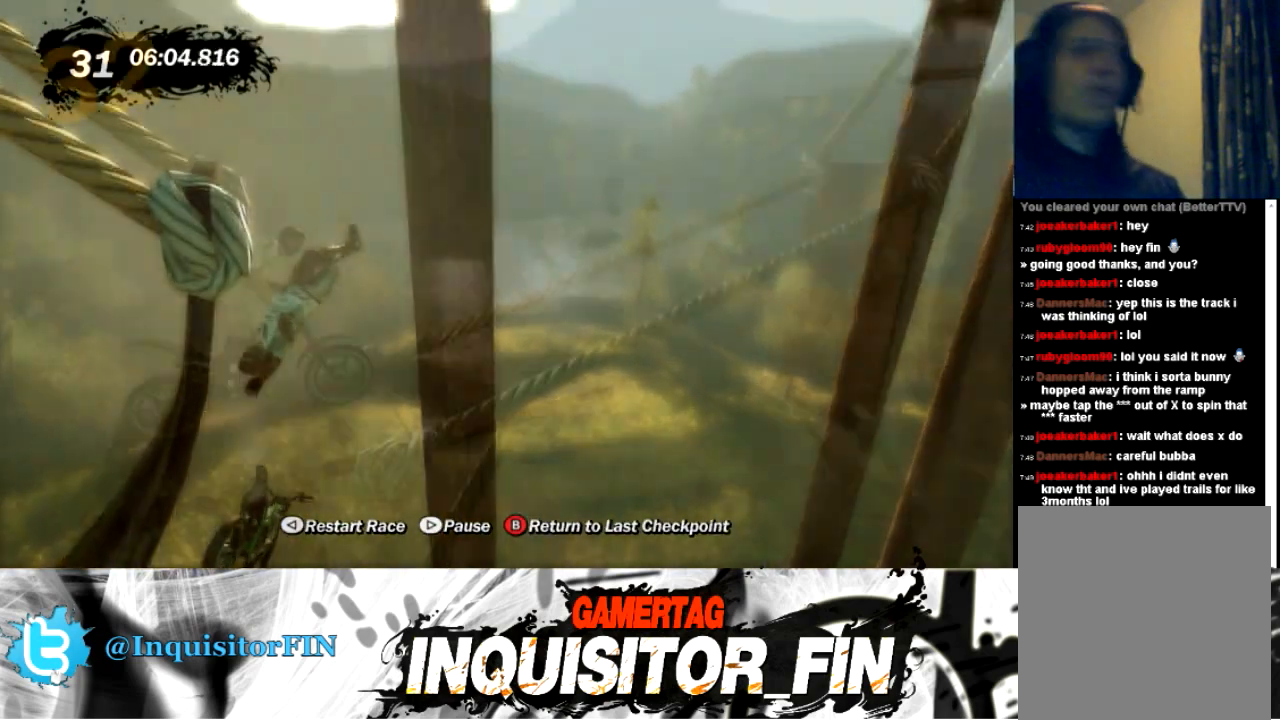
{"buttons": [], "left_stick": "center", "events": [[33, "X", "down"], [33, "left_stick", "center"], [100, "X", "up"]]}